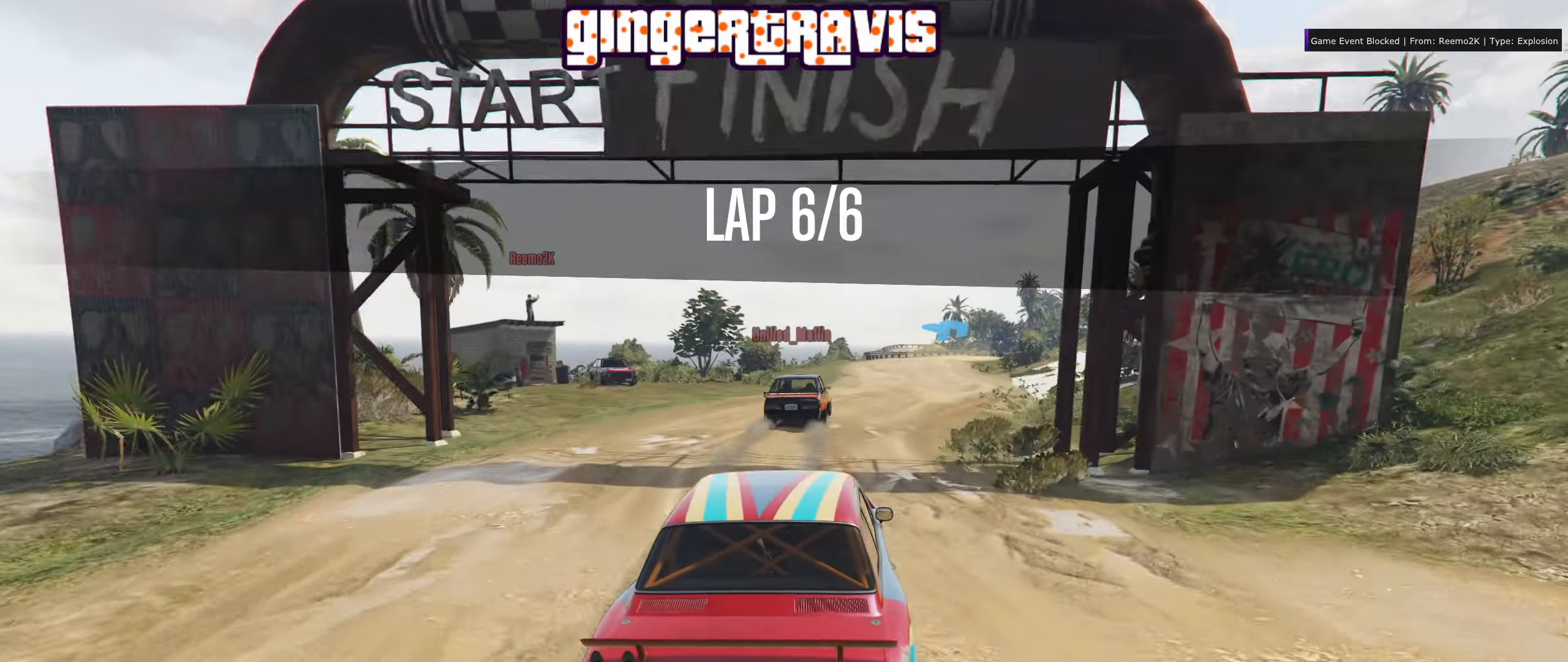
Gameplay with a controller (Xbox layout); each line is a JSON object with the inputs held at the frame after it. "events" lists button and stick changes between this image and that frame as [ms after this image, input, new state], when the widget could be followed in between.
{"buttons": ["R2"], "left_stick": "center", "right_stick": "center", "events": [[150, "left_stick", "right"], [216, "left_stick", "center"]]}
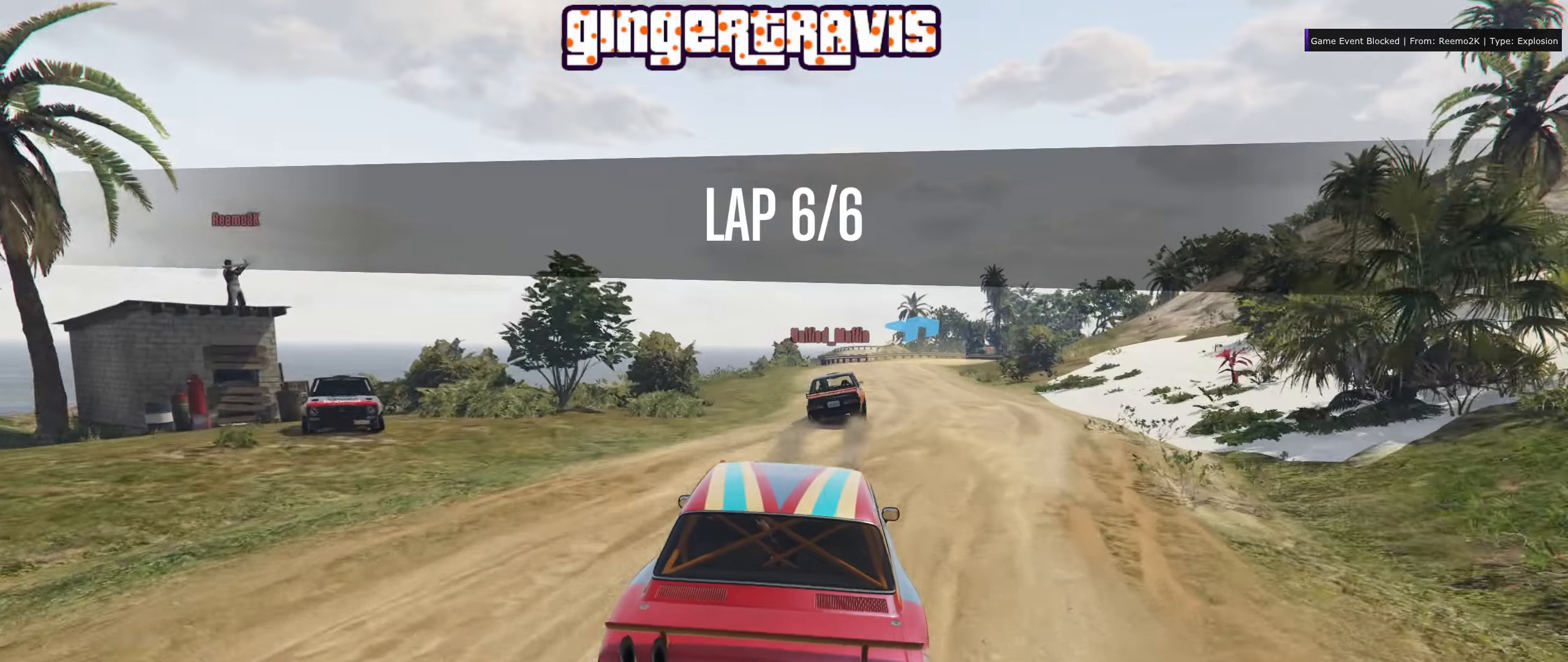
{"buttons": ["R2"], "left_stick": "center", "right_stick": "center", "events": []}
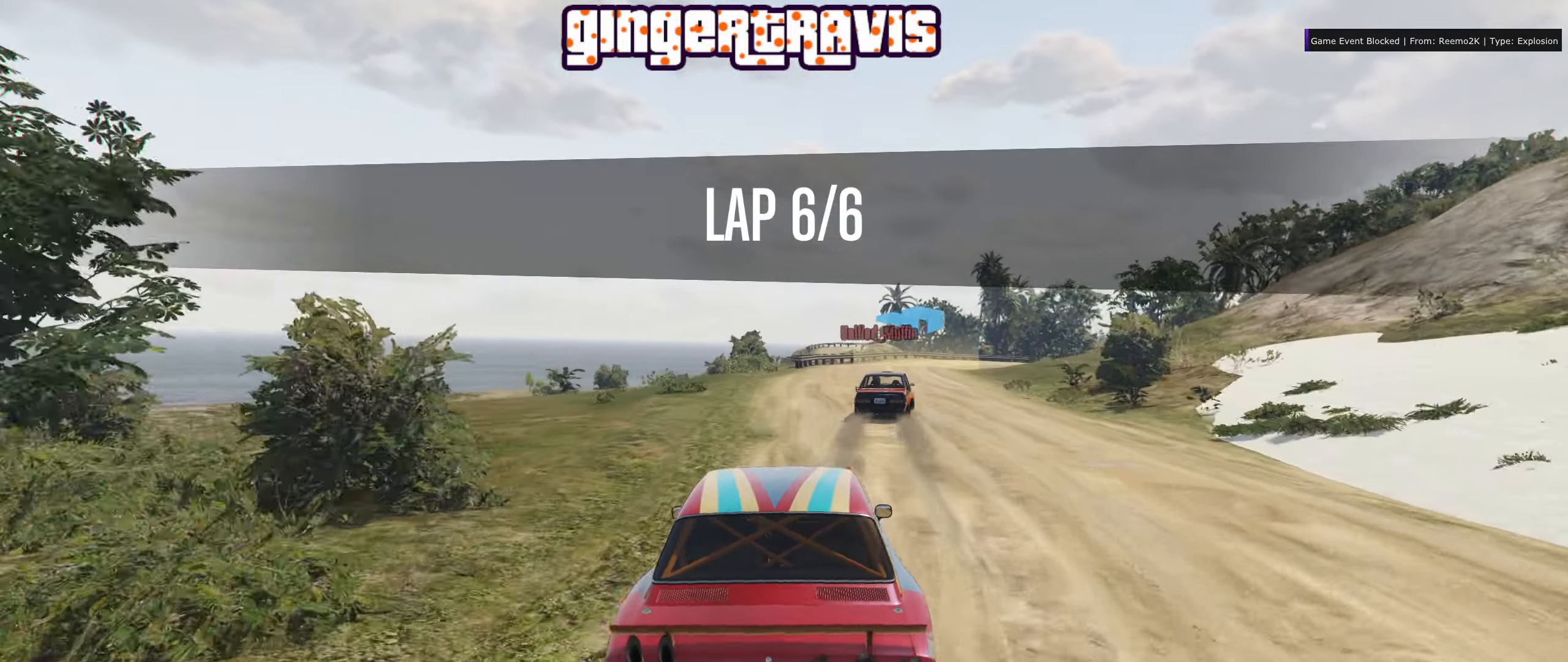
{"buttons": [], "left_stick": "center", "right_stick": "center", "events": [[133, "left_stick", "right"], [183, "R2", "up"], [283, "left_stick", "center"]]}
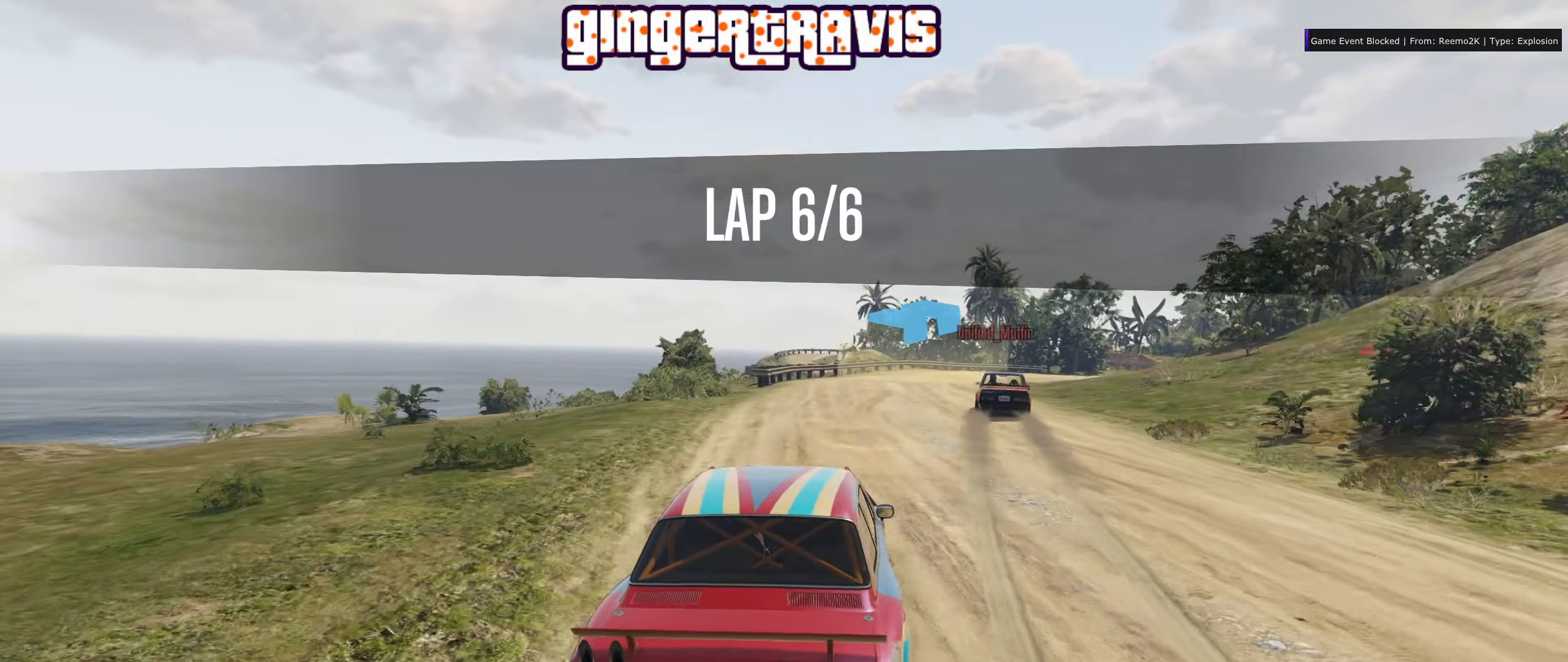
{"buttons": ["R2"], "left_stick": "right", "right_stick": "center", "events": [[50, "left_stick", "right"], [117, "R2", "down"], [250, "left_stick", "center"], [400, "left_stick", "right"]]}
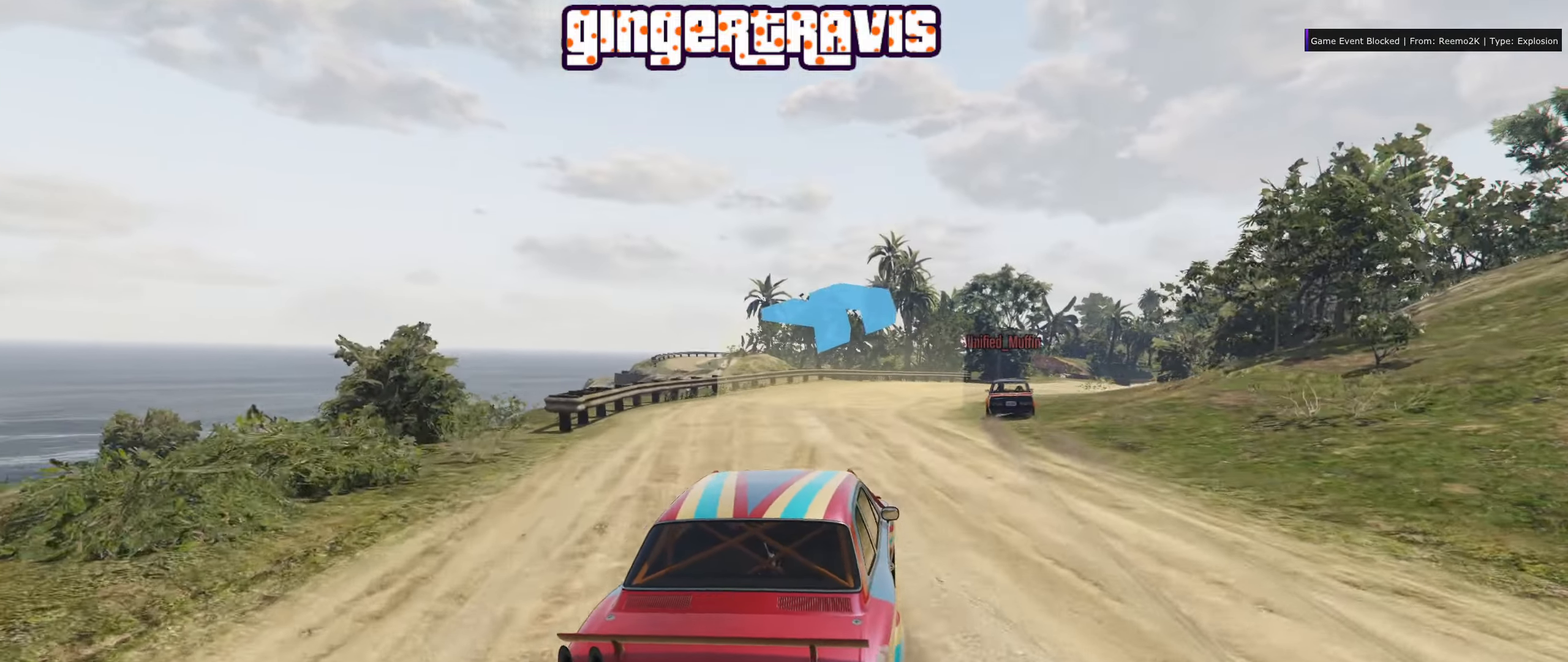
{"buttons": ["R2"], "left_stick": "center", "right_stick": "center", "events": [[83, "left_stick", "center"], [267, "left_stick", "right"], [417, "left_stick", "center"]]}
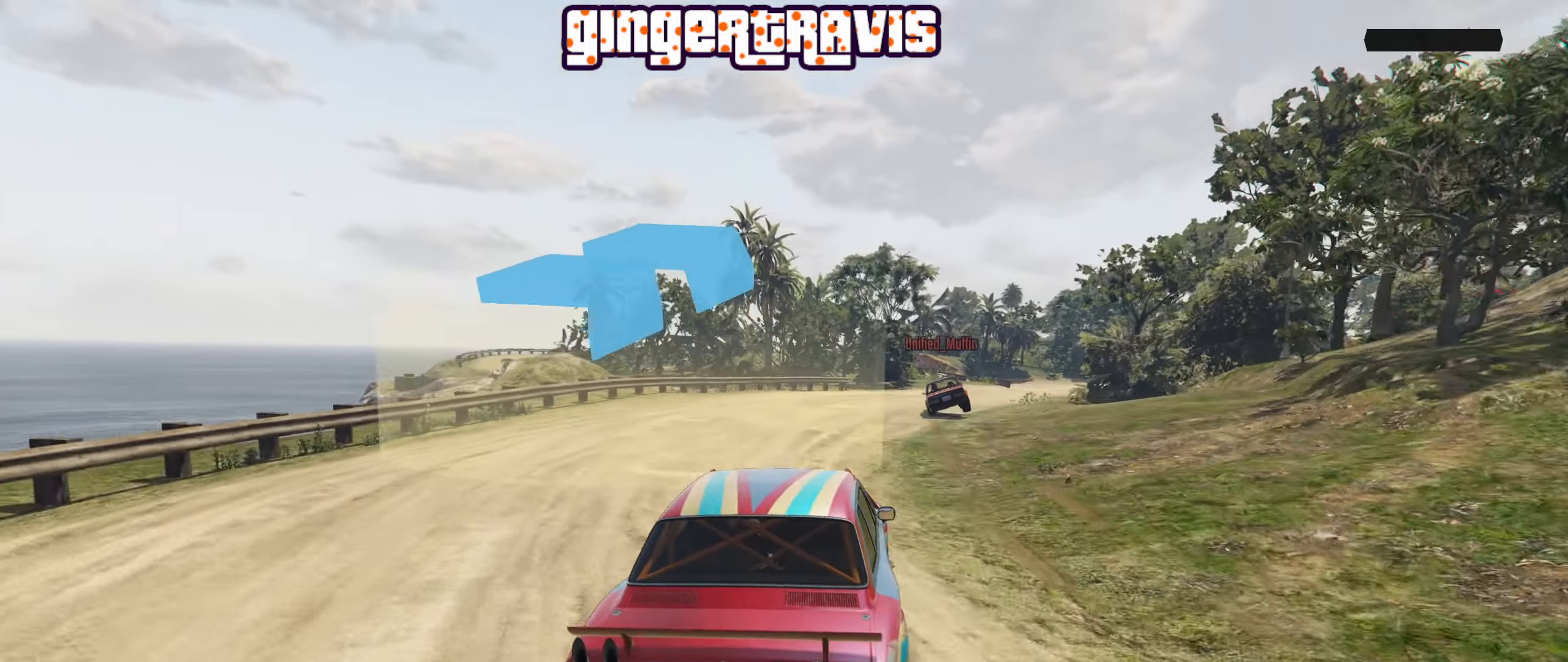
{"buttons": ["R2"], "left_stick": "center", "right_stick": "center", "events": [[150, "left_stick", "down-right"], [317, "left_stick", "center"]]}
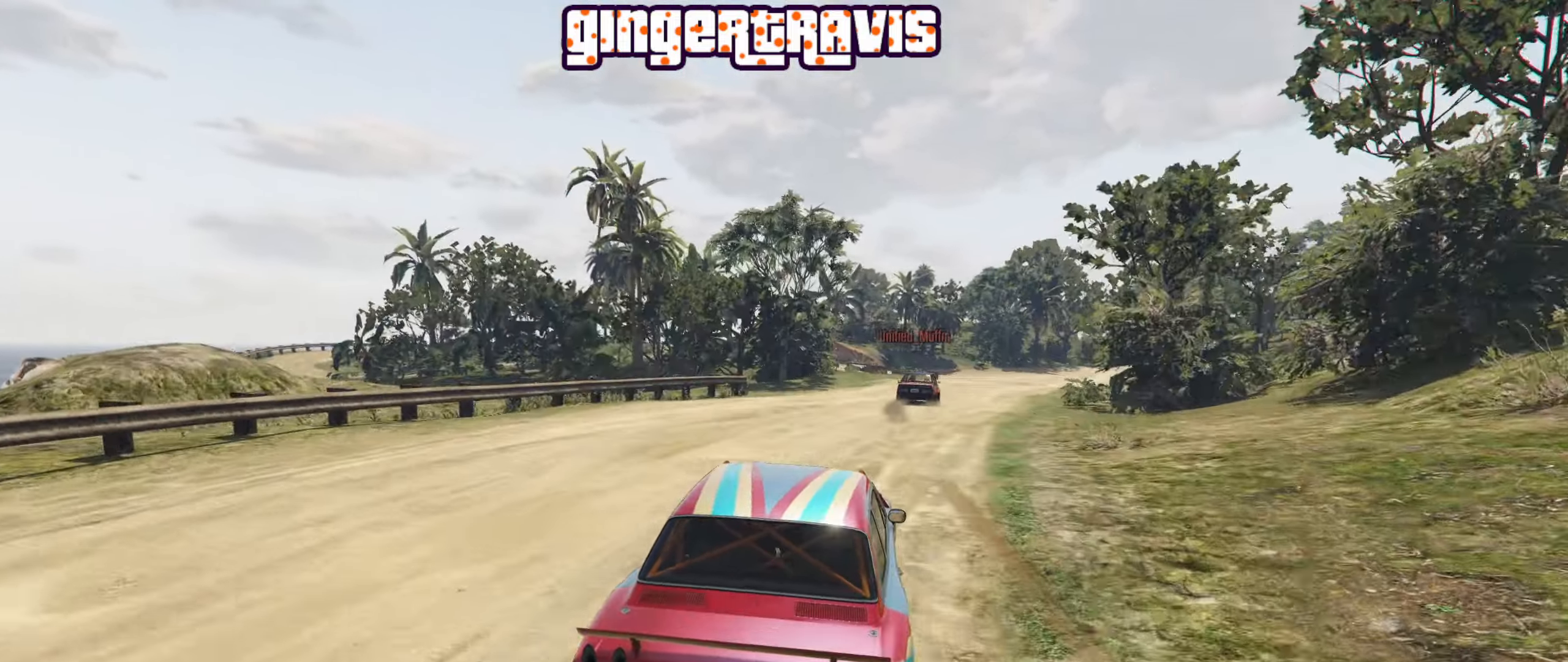
{"buttons": ["R2"], "left_stick": "right", "right_stick": "center", "events": [[50, "left_stick", "right"], [133, "left_stick", "center"], [367, "left_stick", "right"]]}
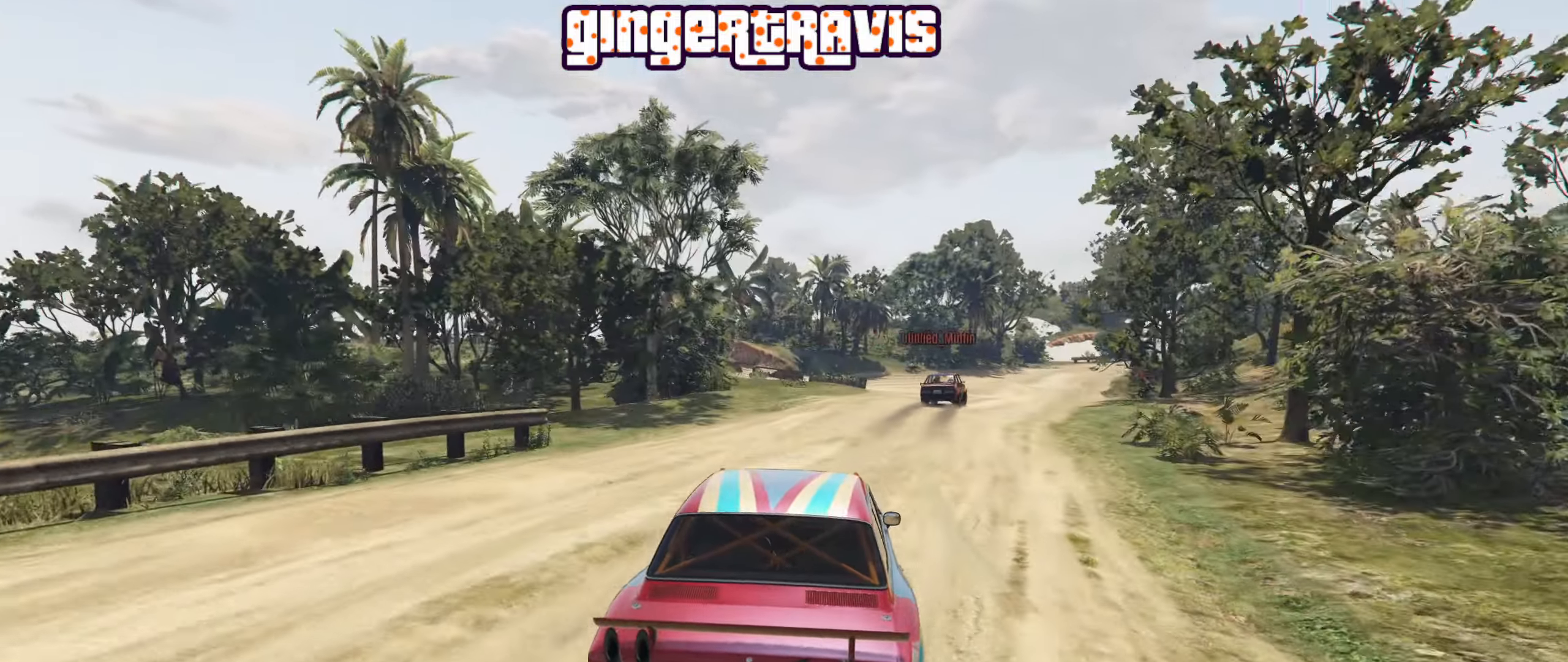
{"buttons": ["R2"], "left_stick": "center", "right_stick": "center", "events": [[33, "left_stick", "center"], [250, "left_stick", "down-right"], [367, "left_stick", "center"]]}
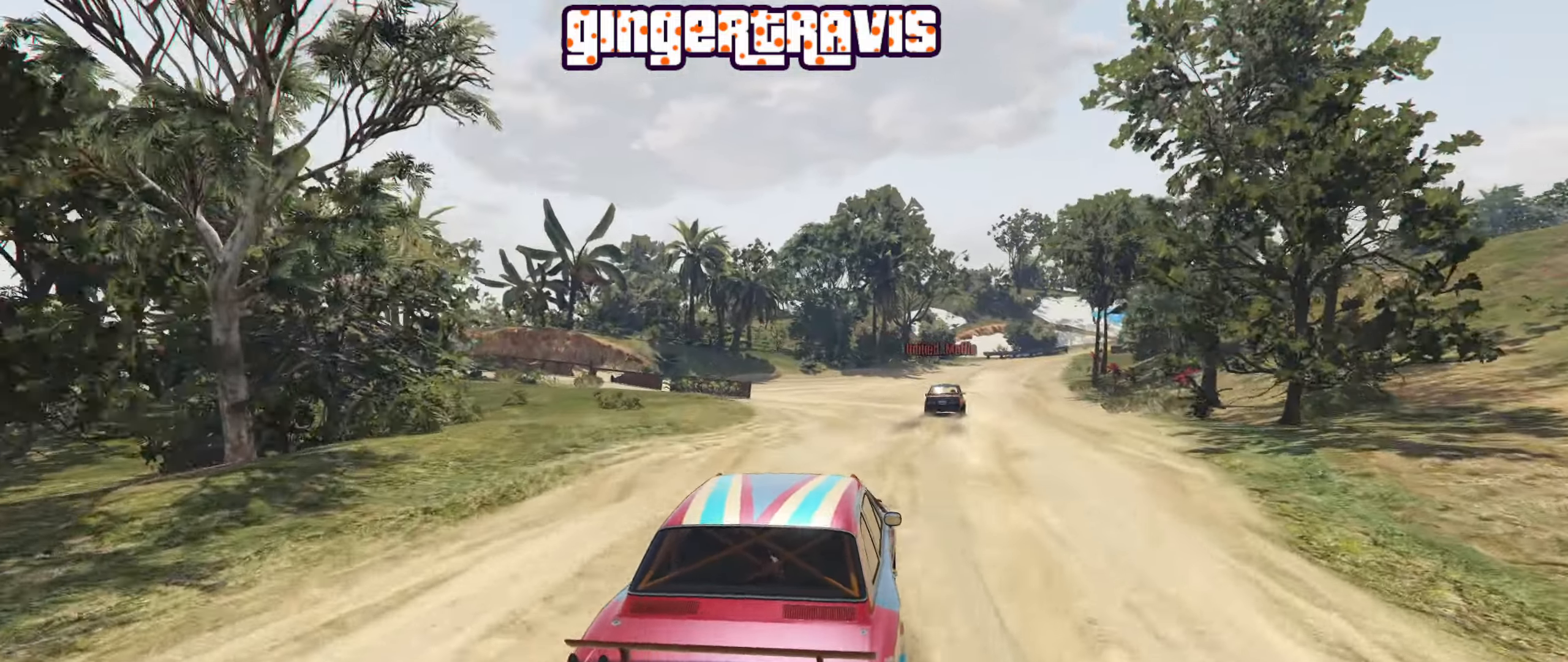
{"buttons": ["R2"], "left_stick": "center", "right_stick": "center", "events": [[233, "left_stick", "right"], [333, "left_stick", "center"]]}
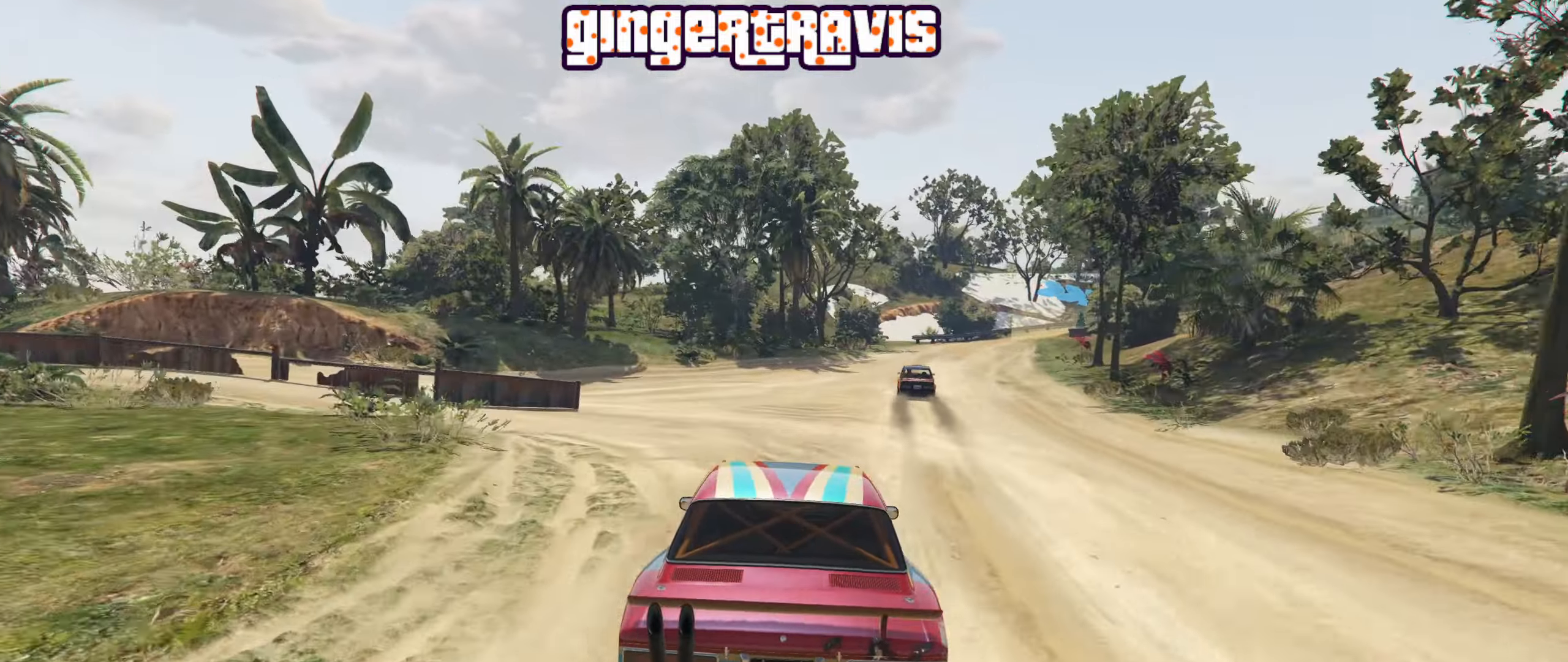
{"buttons": [], "left_stick": "center", "right_stick": "center", "events": [[217, "left_stick", "right"], [400, "left_stick", "center"], [500, "R2", "up"]]}
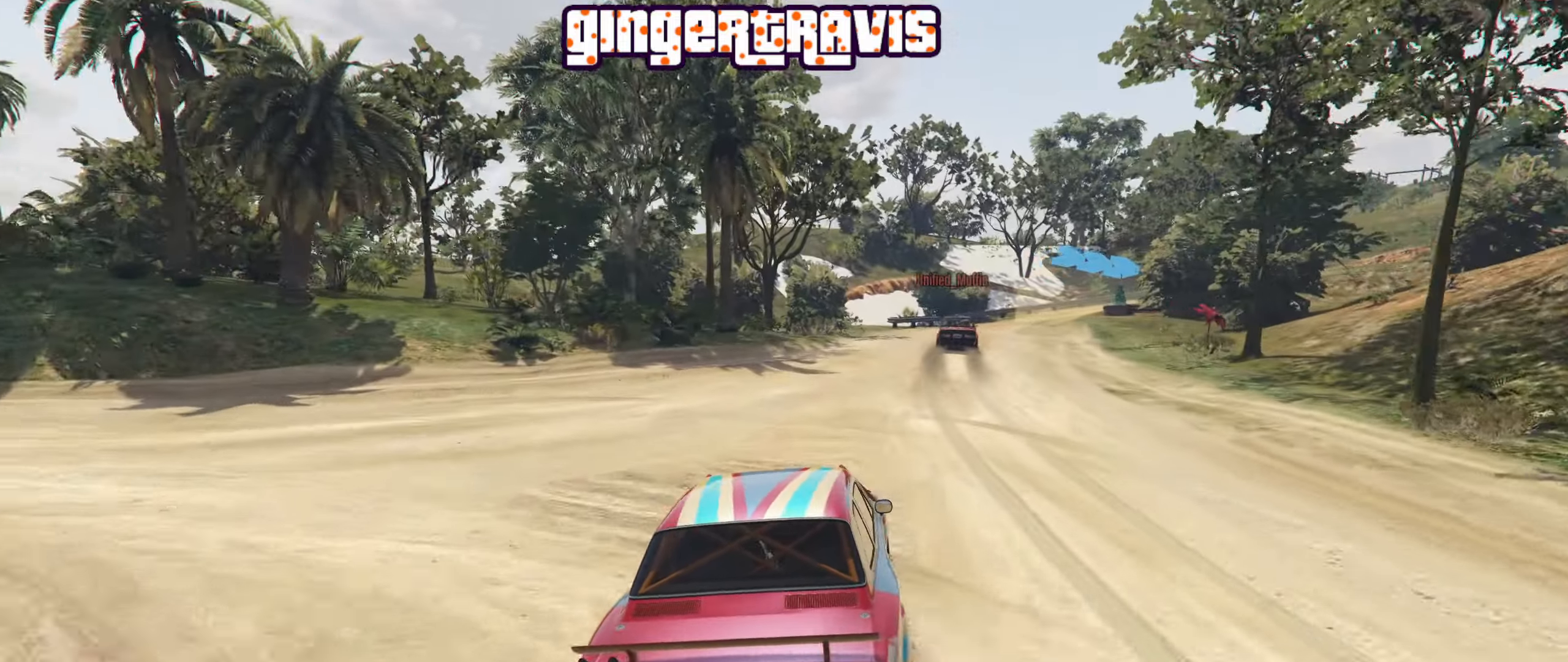
{"buttons": [], "left_stick": "center", "right_stick": "center", "events": [[67, "left_stick", "right"], [250, "left_stick", "center"]]}
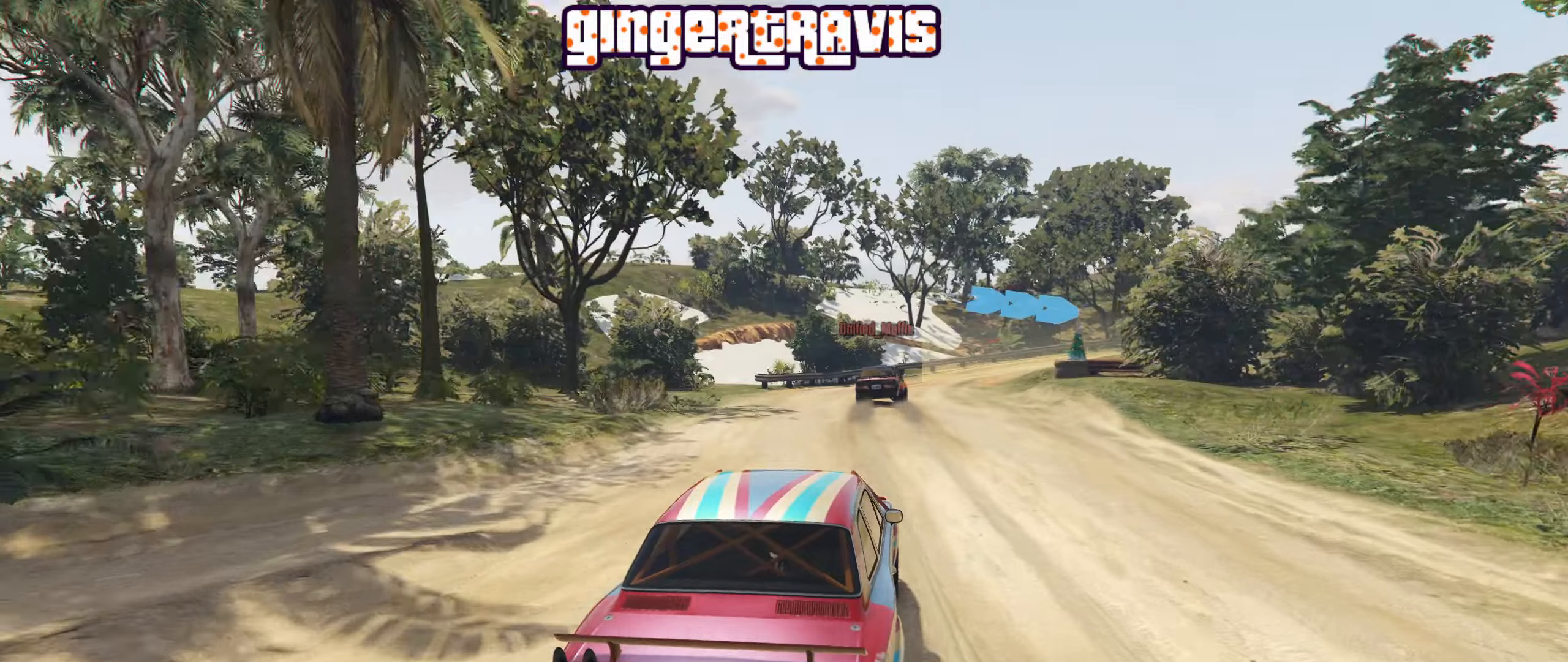
{"buttons": ["L2"], "left_stick": "center", "right_stick": "center", "events": [[167, "L2", "down"], [200, "left_stick", "down-right"], [384, "left_stick", "center"]]}
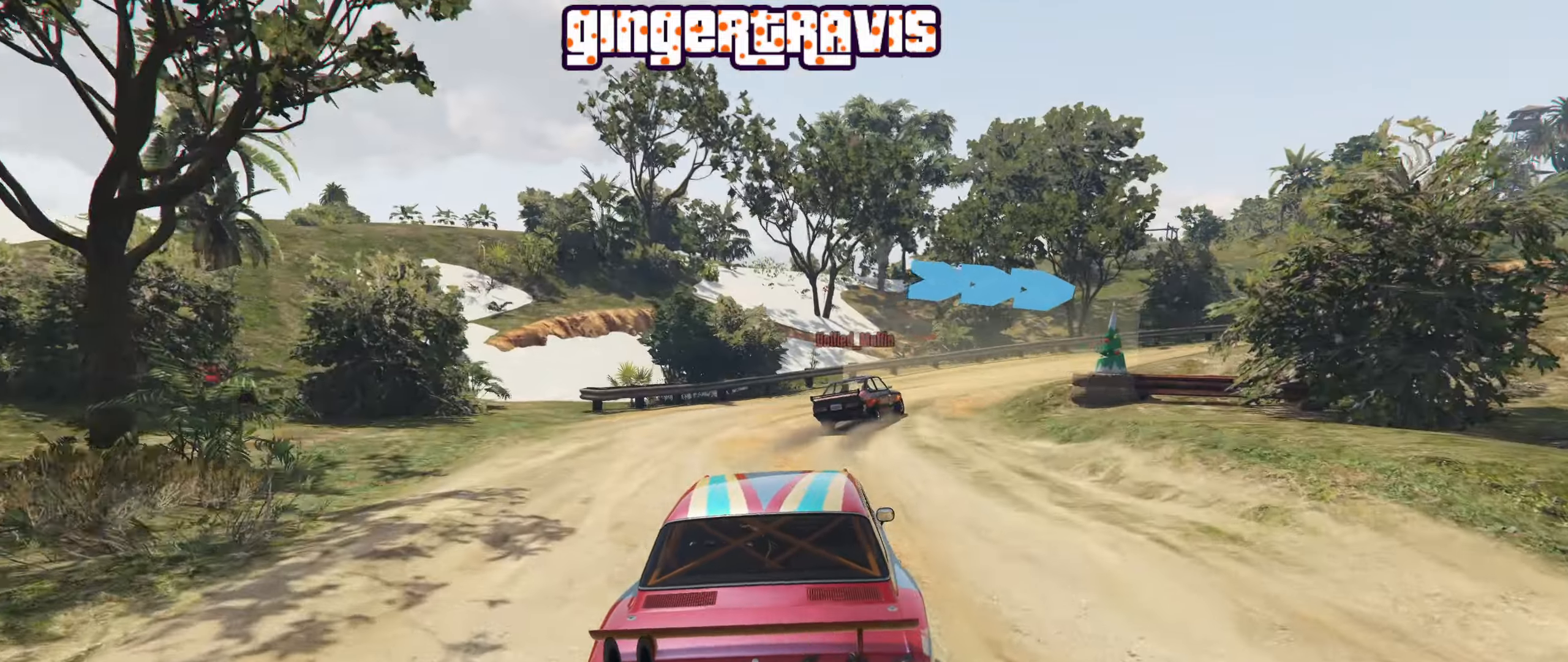
{"buttons": [], "left_stick": "down-right", "right_stick": "center", "events": [[67, "left_stick", "down-right"], [500, "L2", "up"]]}
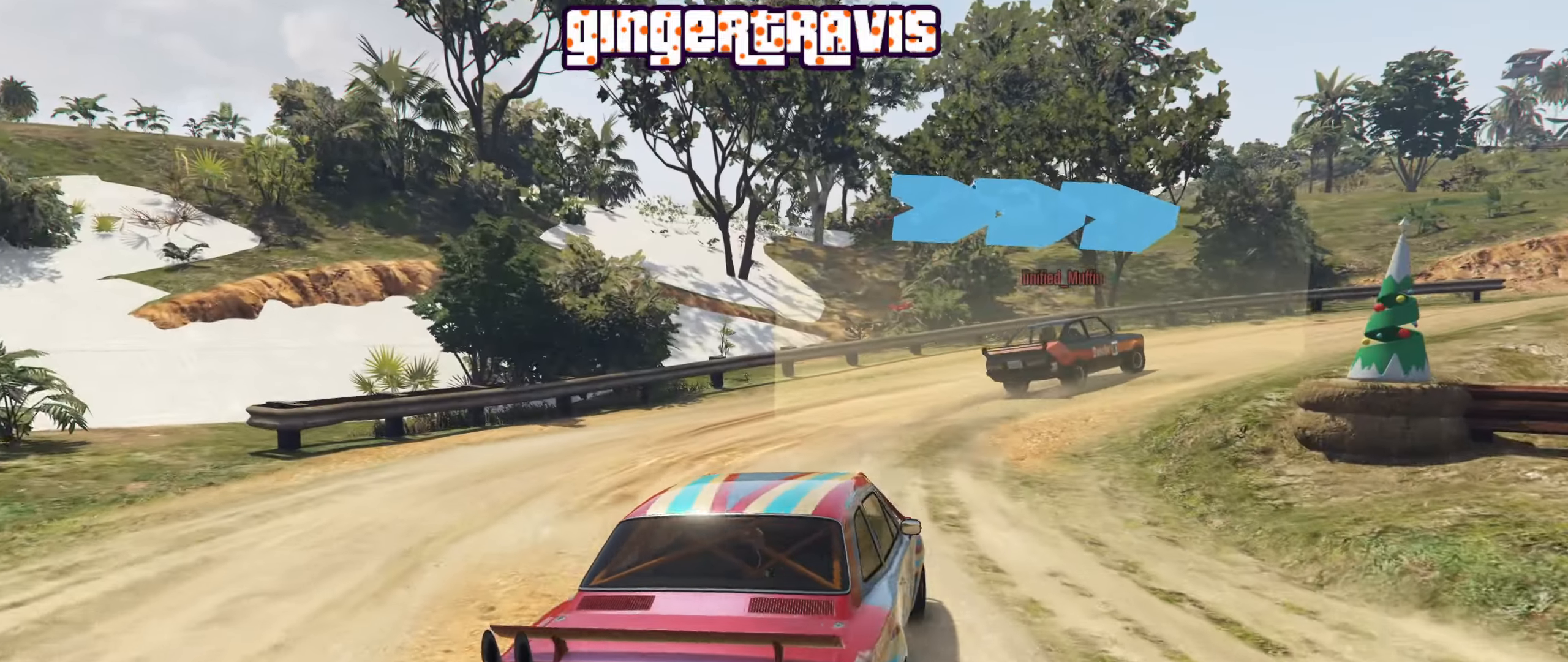
{"buttons": ["R2"], "left_stick": "down-right", "right_stick": "center", "events": [[217, "R2", "down"], [284, "left_stick", "center"], [334, "left_stick", "down-right"]]}
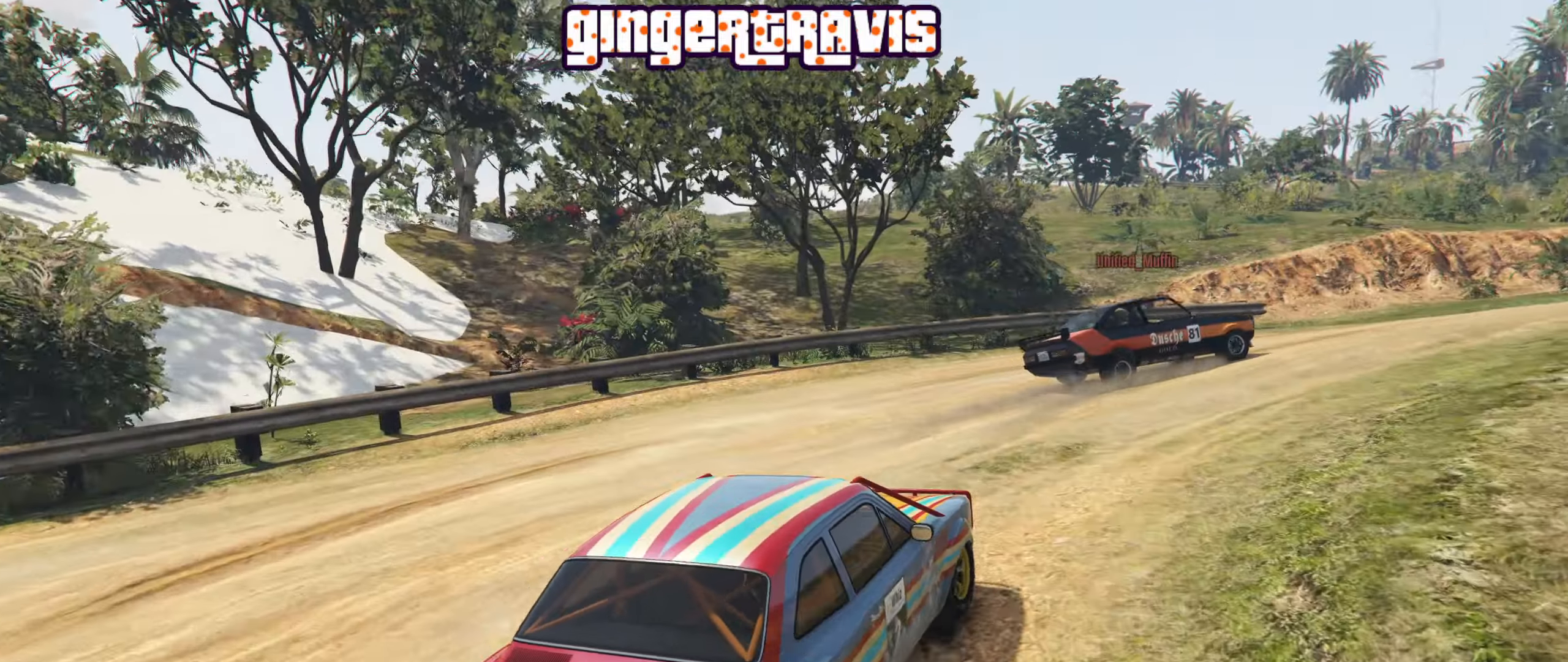
{"buttons": ["R2"], "left_stick": "down-right", "right_stick": "center", "events": []}
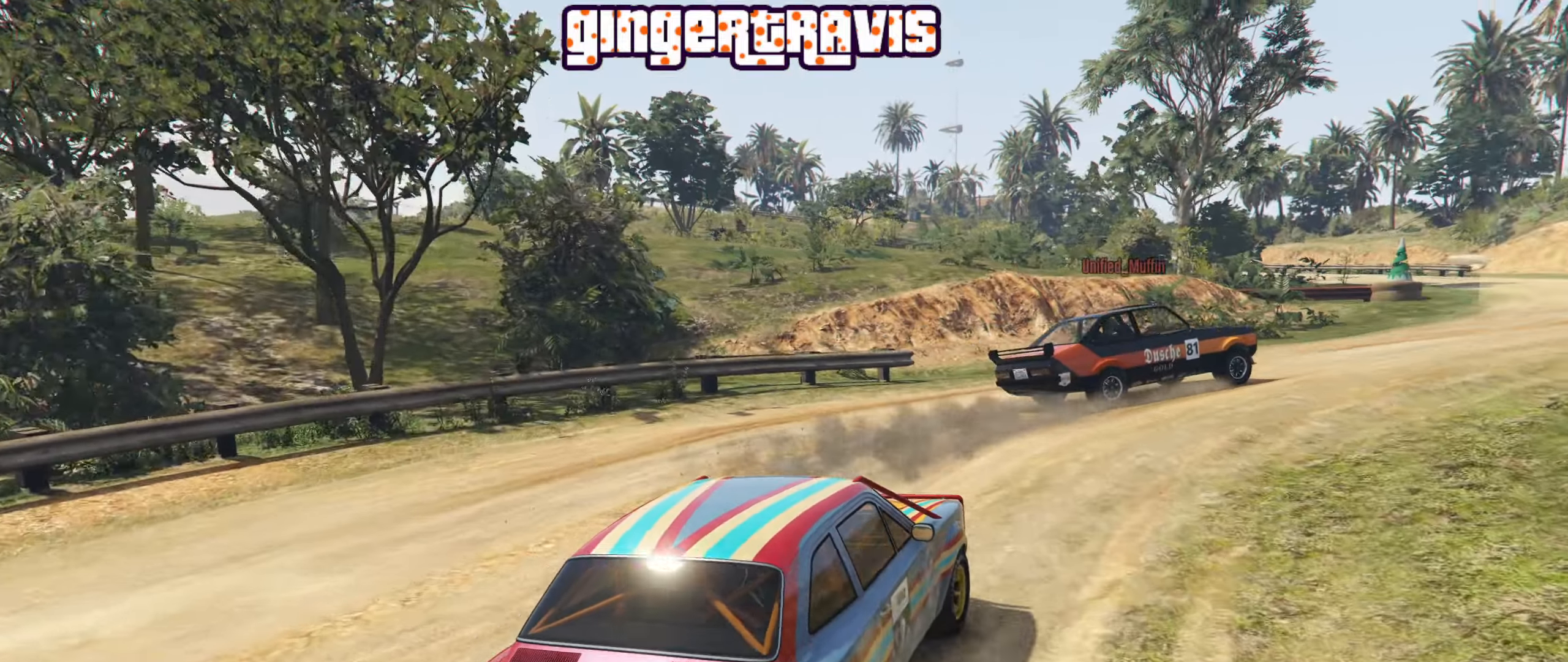
{"buttons": ["R2"], "left_stick": "center", "right_stick": "center", "events": [[417, "left_stick", "center"]]}
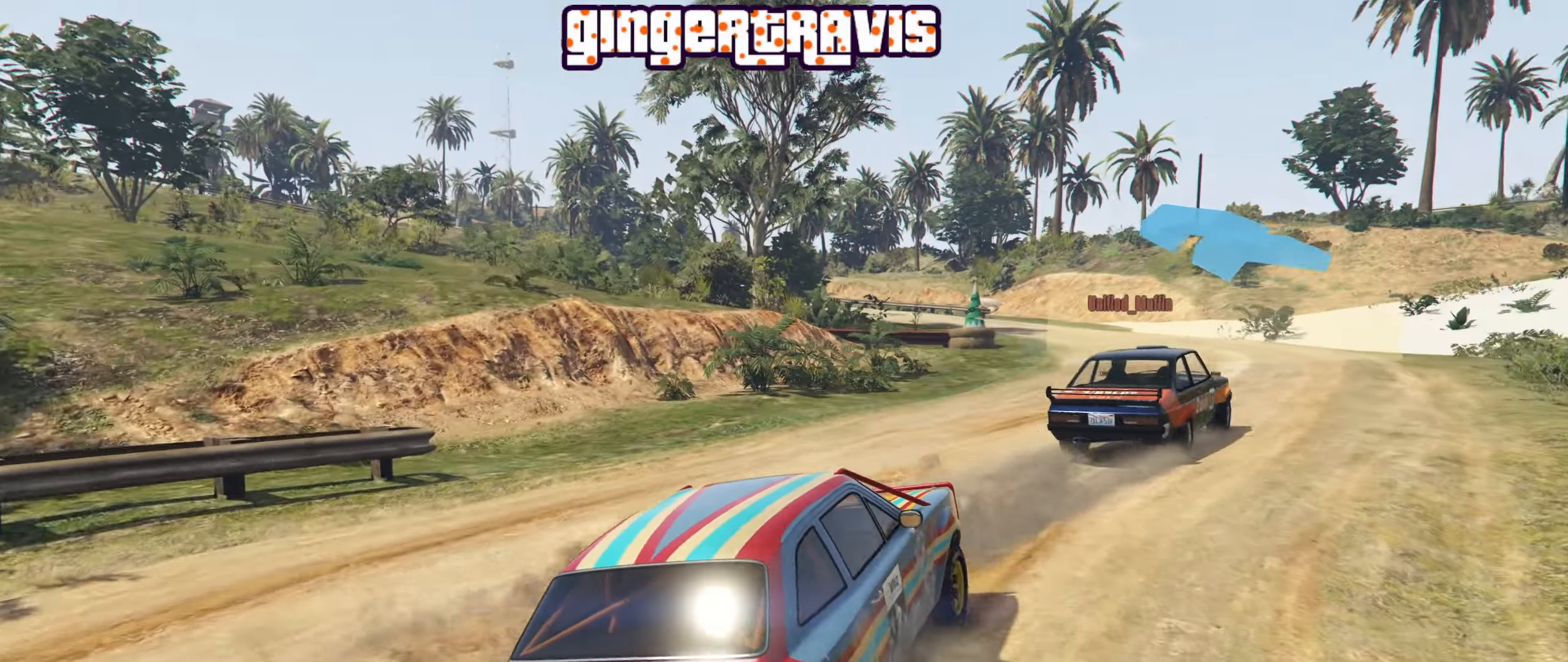
{"buttons": ["R2"], "left_stick": "center", "right_stick": "center", "events": [[134, "left_stick", "right"], [317, "left_stick", "center"]]}
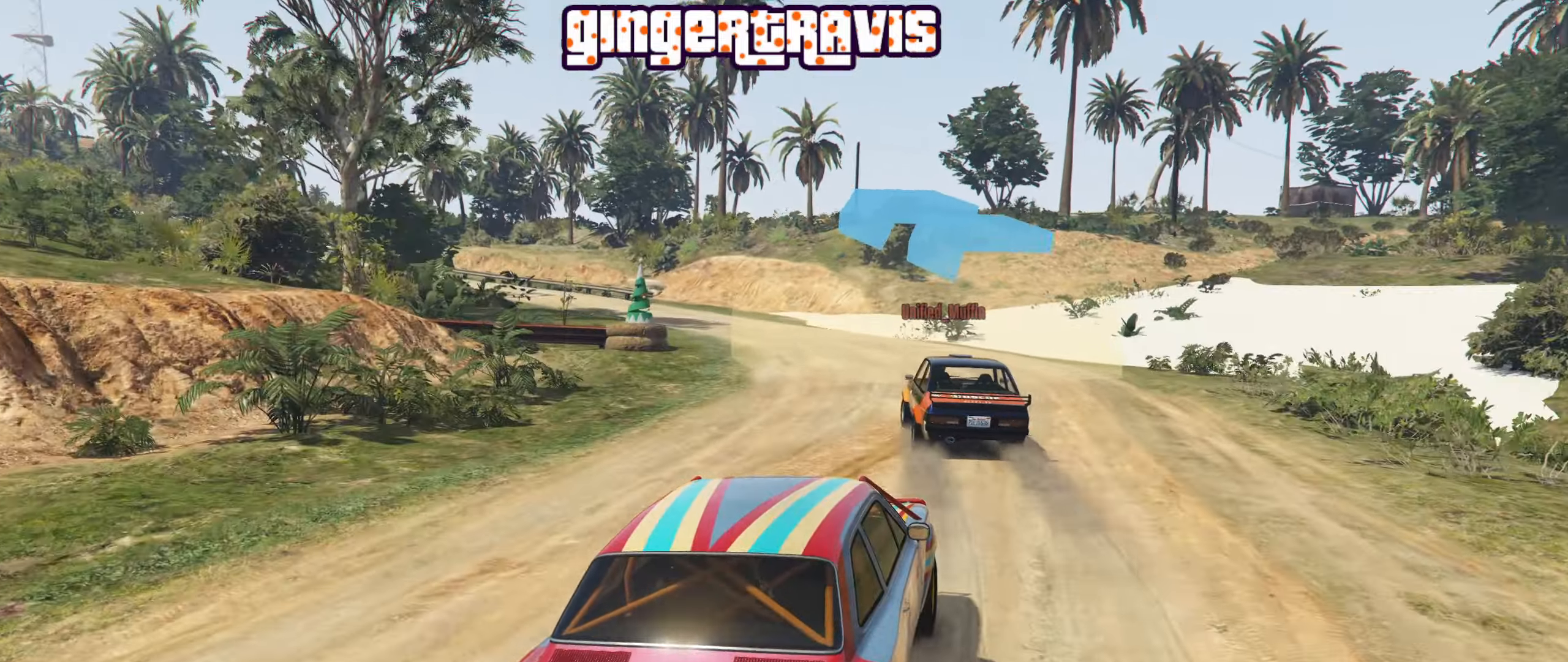
{"buttons": ["R2"], "left_stick": "left", "right_stick": "center", "events": [[117, "left_stick", "left"], [300, "left_stick", "center"], [450, "left_stick", "left"]]}
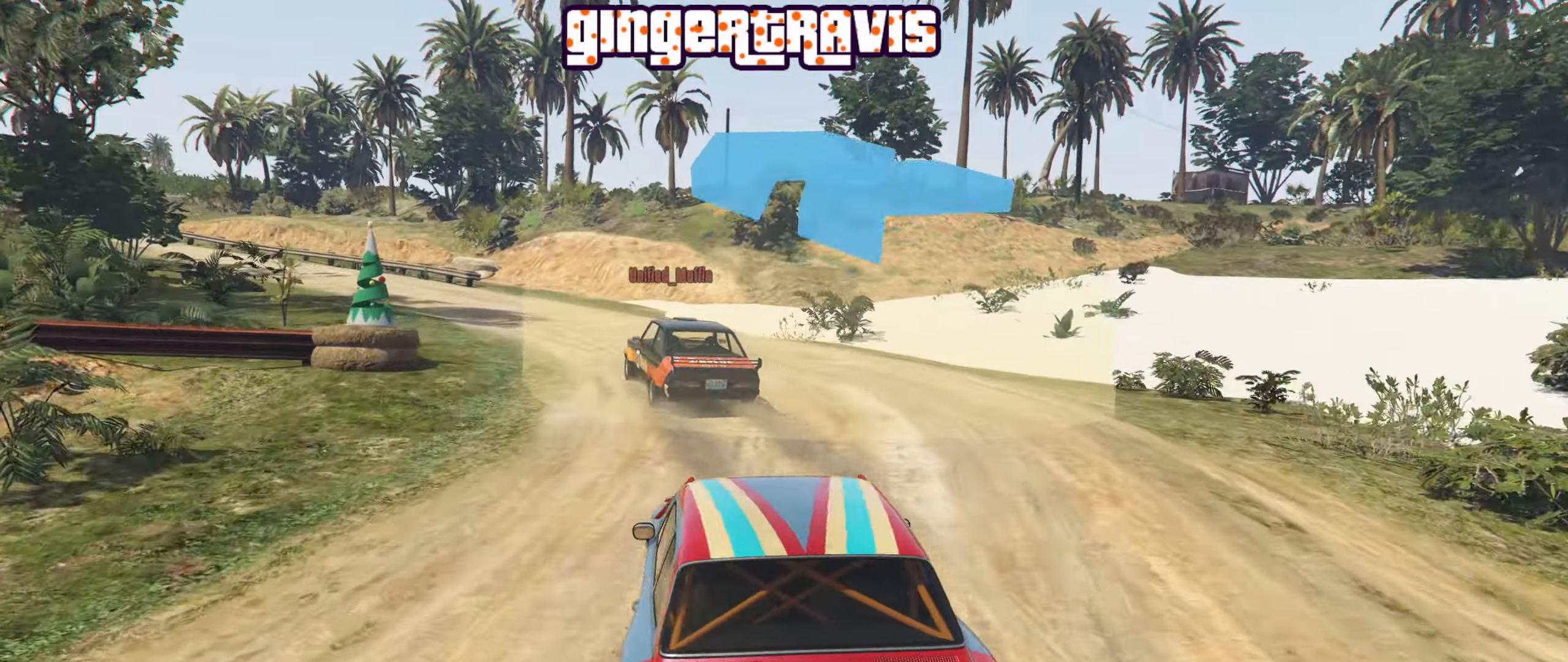
{"buttons": ["R2"], "left_stick": "center", "right_stick": "center", "events": [[134, "left_stick", "center"]]}
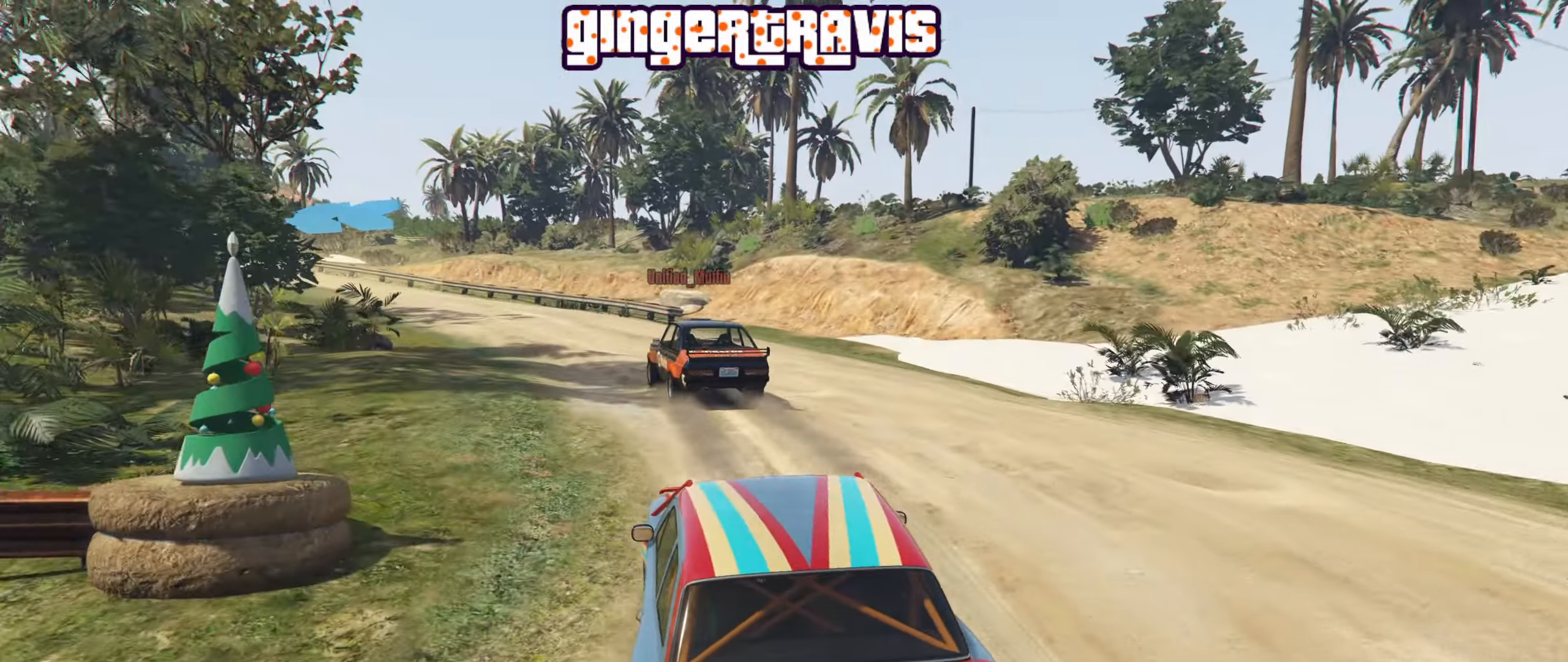
{"buttons": ["R2"], "left_stick": "left", "right_stick": "center", "events": [[450, "left_stick", "left"]]}
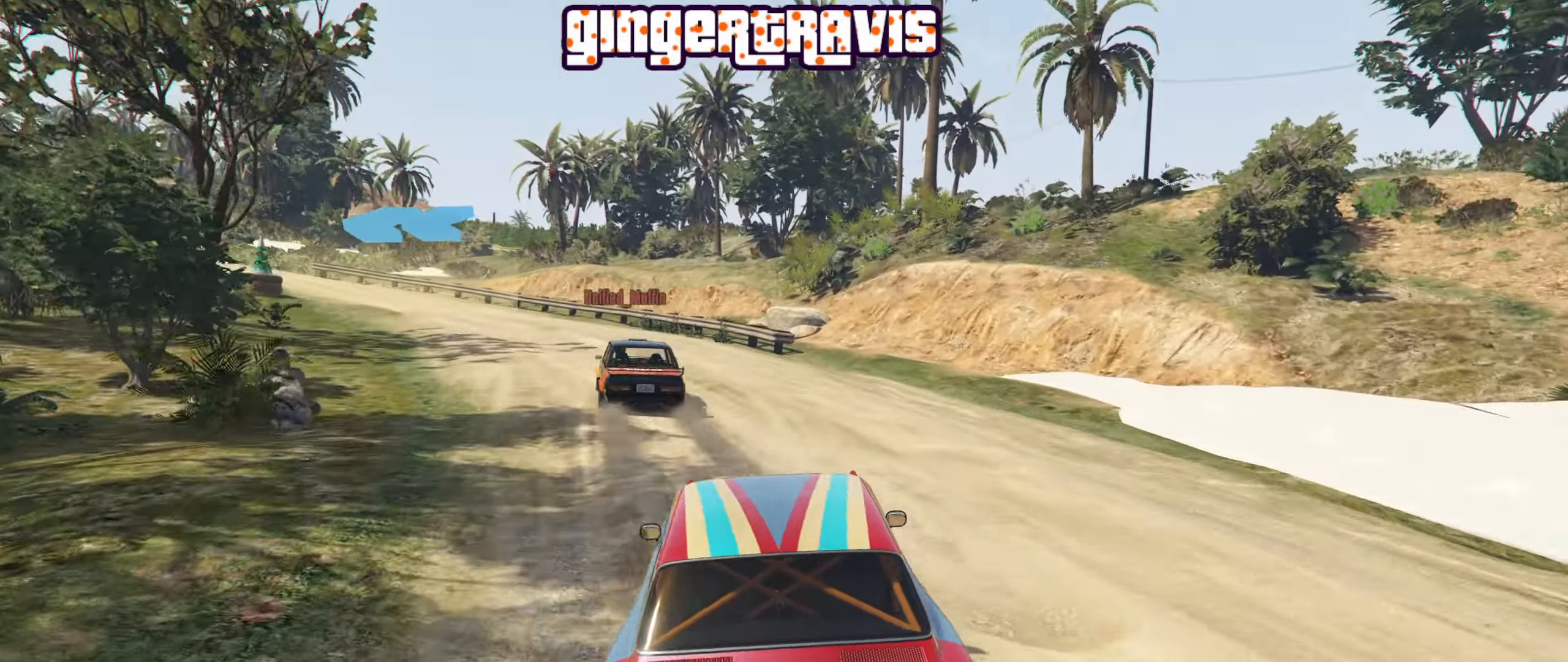
{"buttons": ["R2"], "left_stick": "left", "right_stick": "center", "events": [[134, "left_stick", "center"], [317, "left_stick", "left"]]}
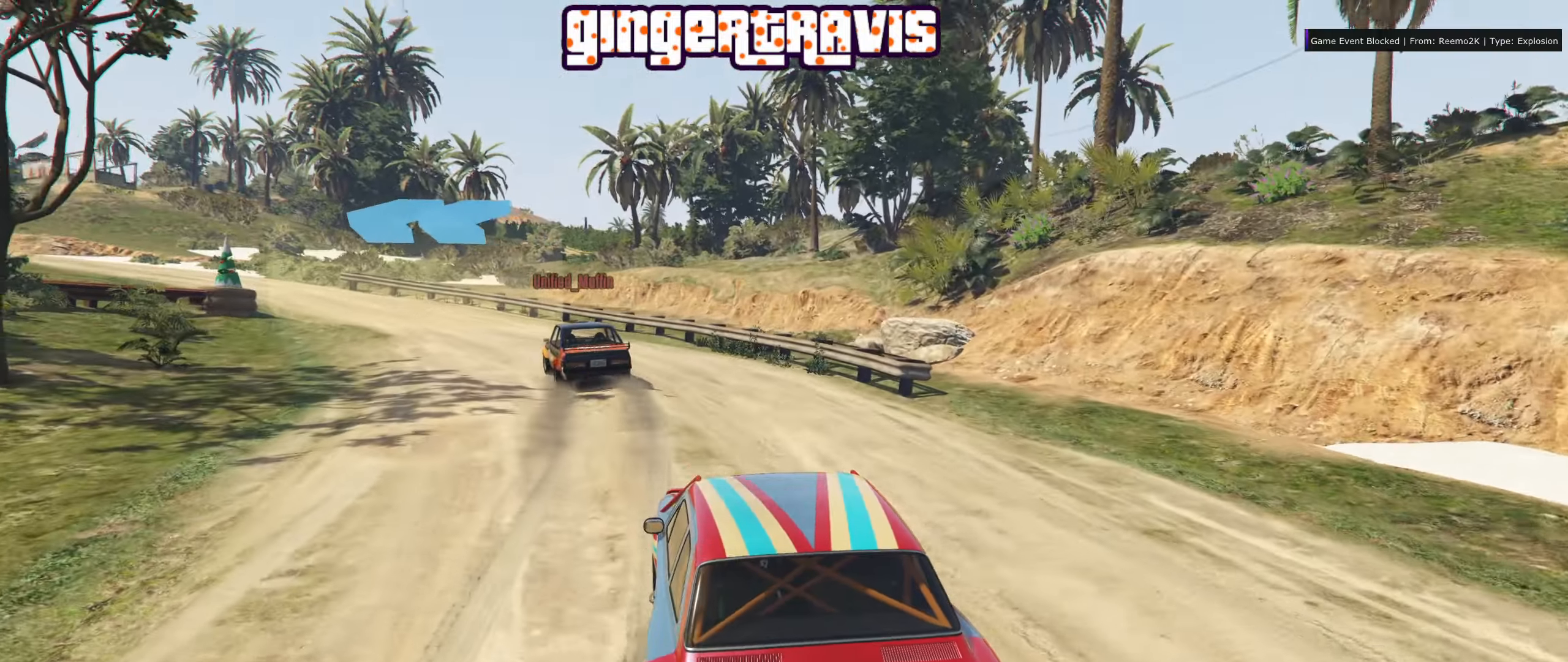
{"buttons": ["R2"], "left_stick": "down-left", "right_stick": "center", "events": [[66, "left_stick", "center"], [150, "left_stick", "left"], [433, "left_stick", "down-left"]]}
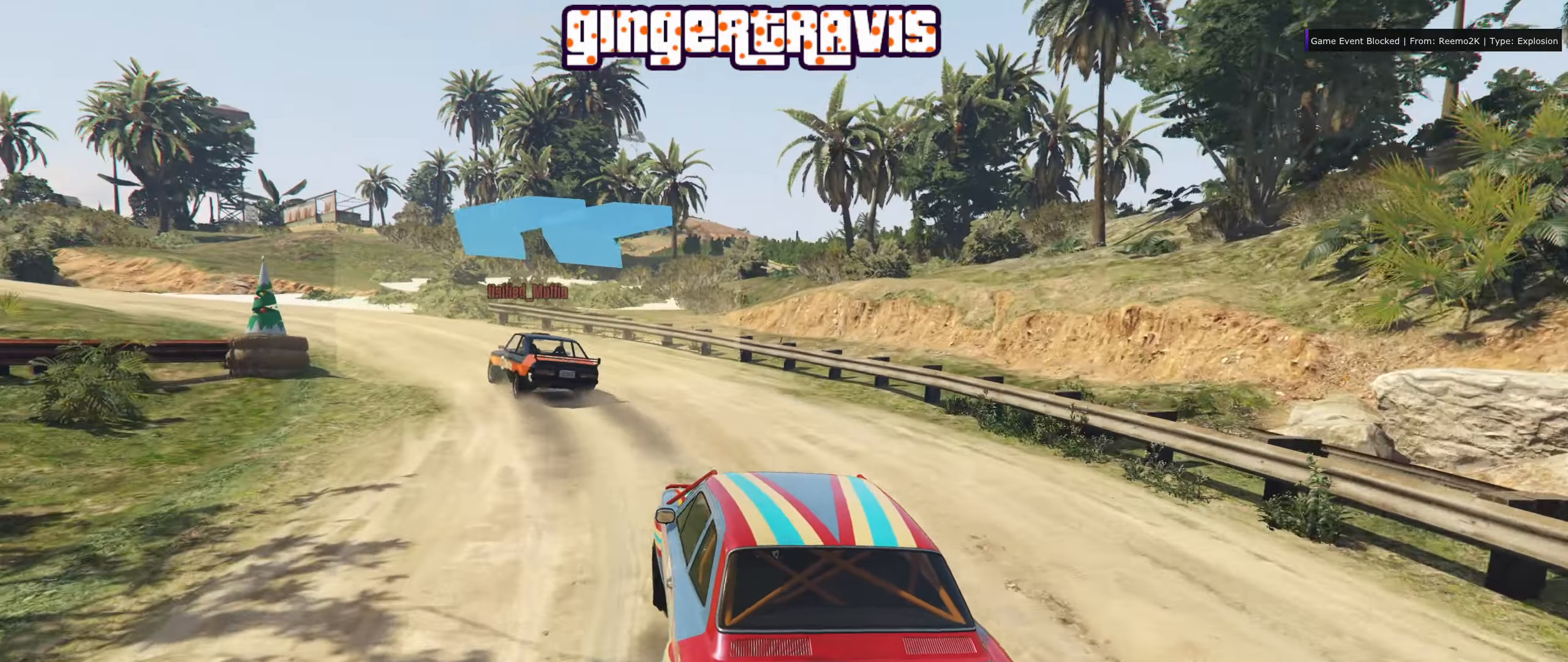
{"buttons": ["R2"], "left_stick": "down-left", "right_stick": "center", "events": []}
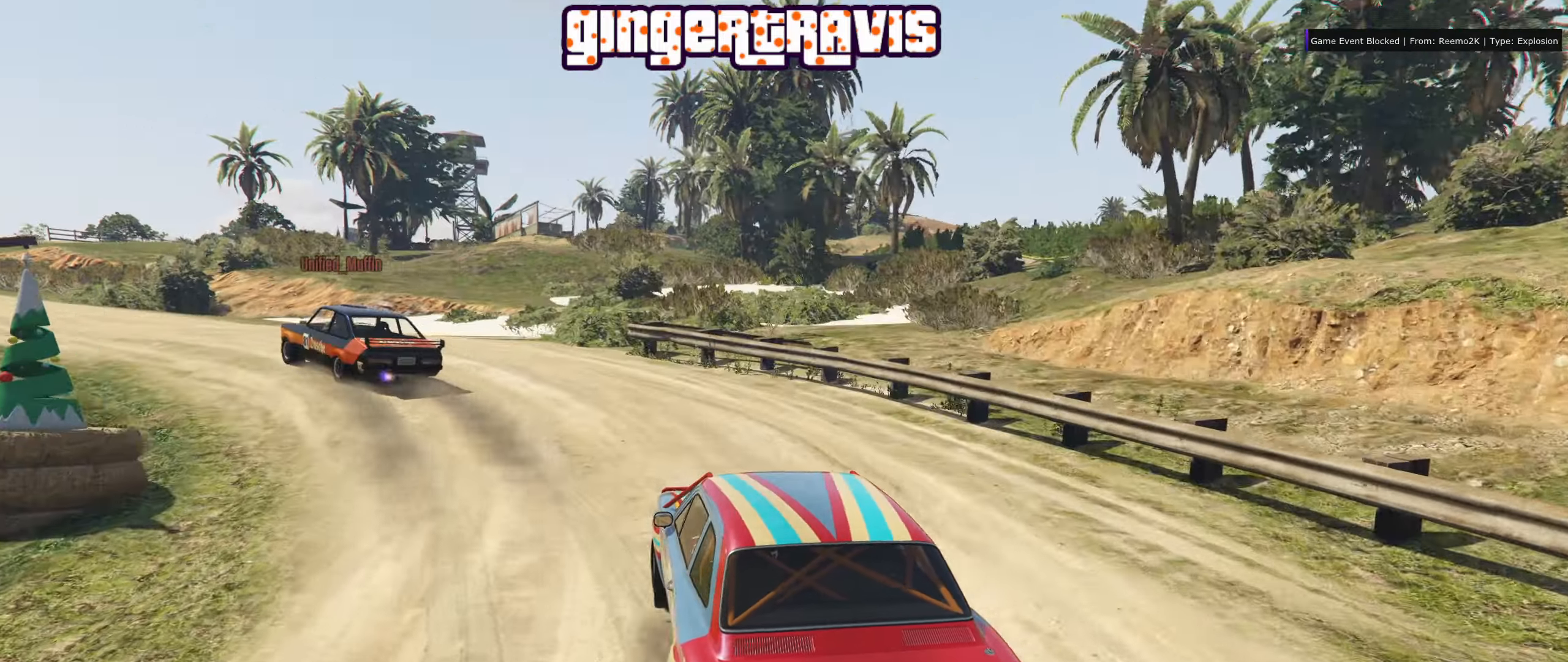
{"buttons": [], "left_stick": "down-left", "right_stick": "center", "events": [[366, "R2", "up"]]}
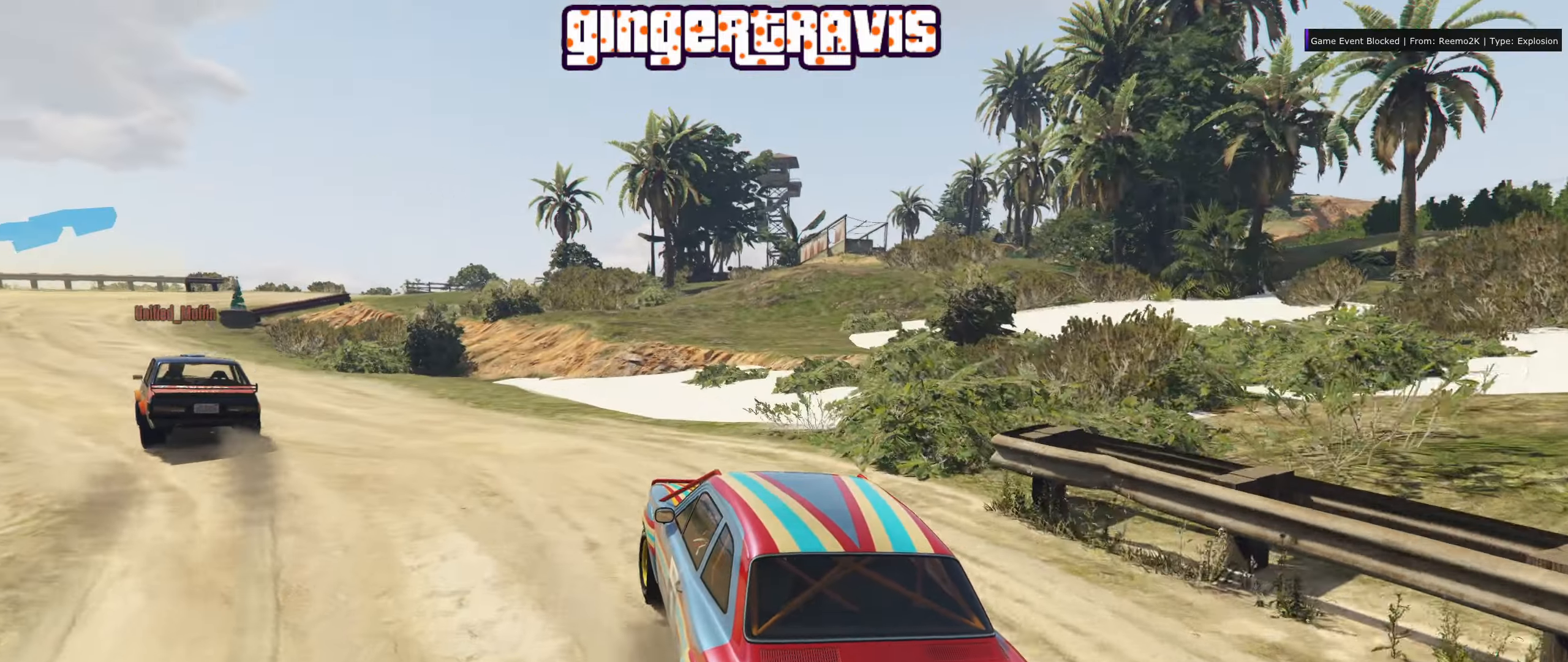
{"buttons": [], "left_stick": "down-left", "right_stick": "center", "events": []}
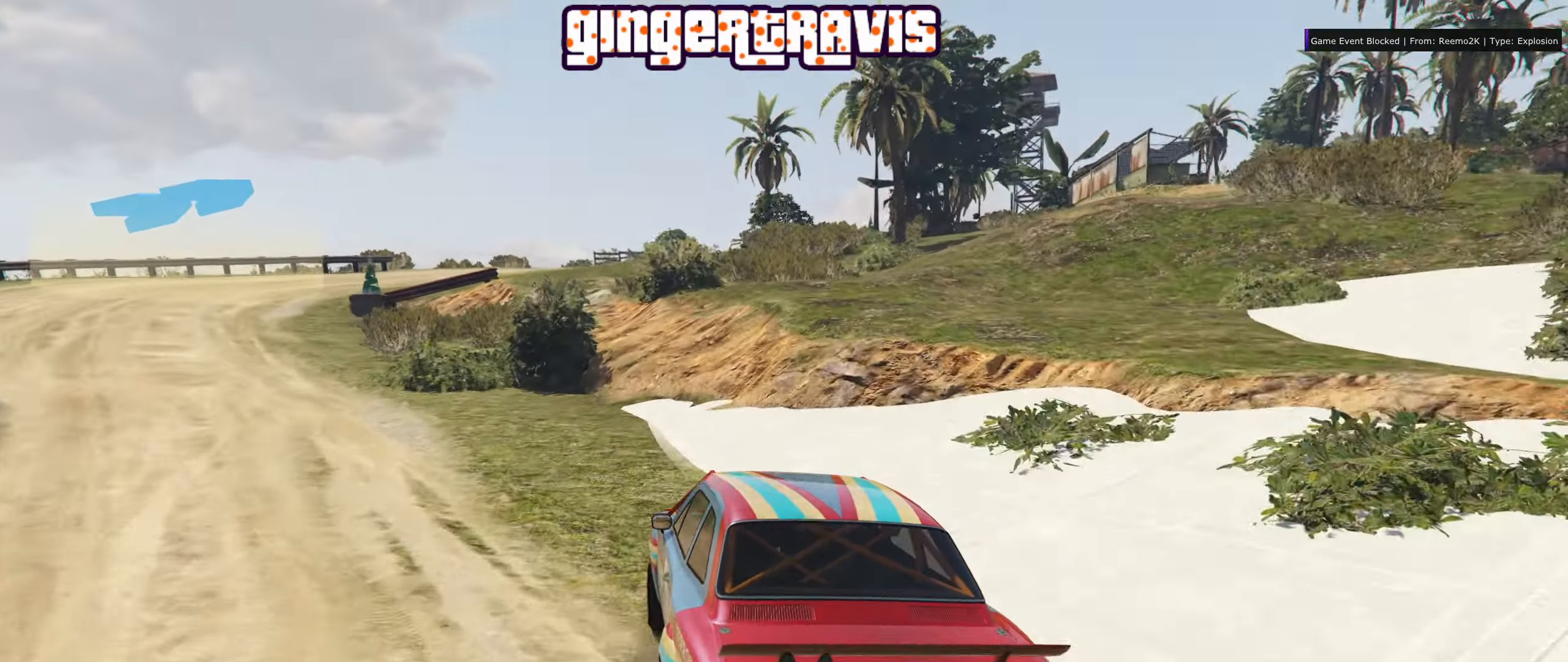
{"buttons": ["R2"], "left_stick": "down-left", "right_stick": "center", "events": [[483, "R2", "down"]]}
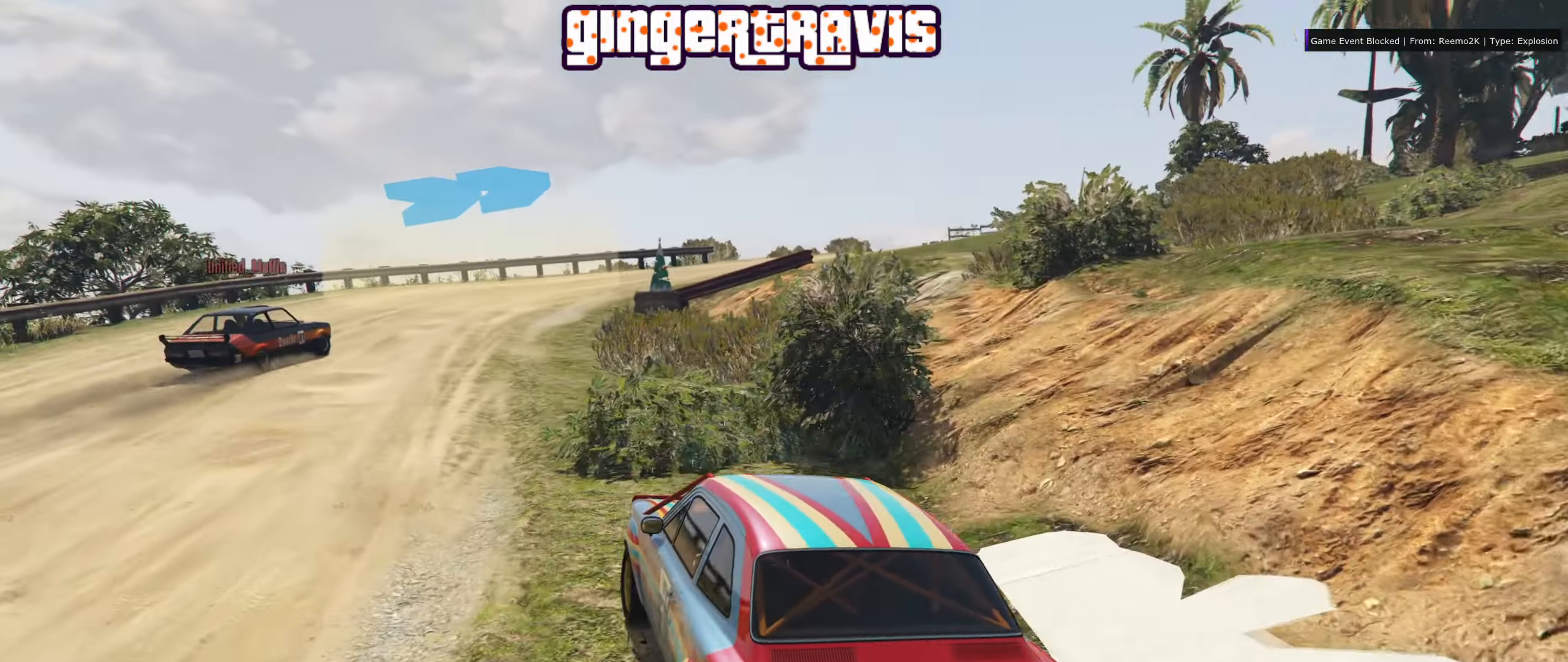
{"buttons": ["R2"], "left_stick": "right", "right_stick": "center", "events": [[200, "left_stick", "down"], [266, "left_stick", "center"], [416, "left_stick", "right"]]}
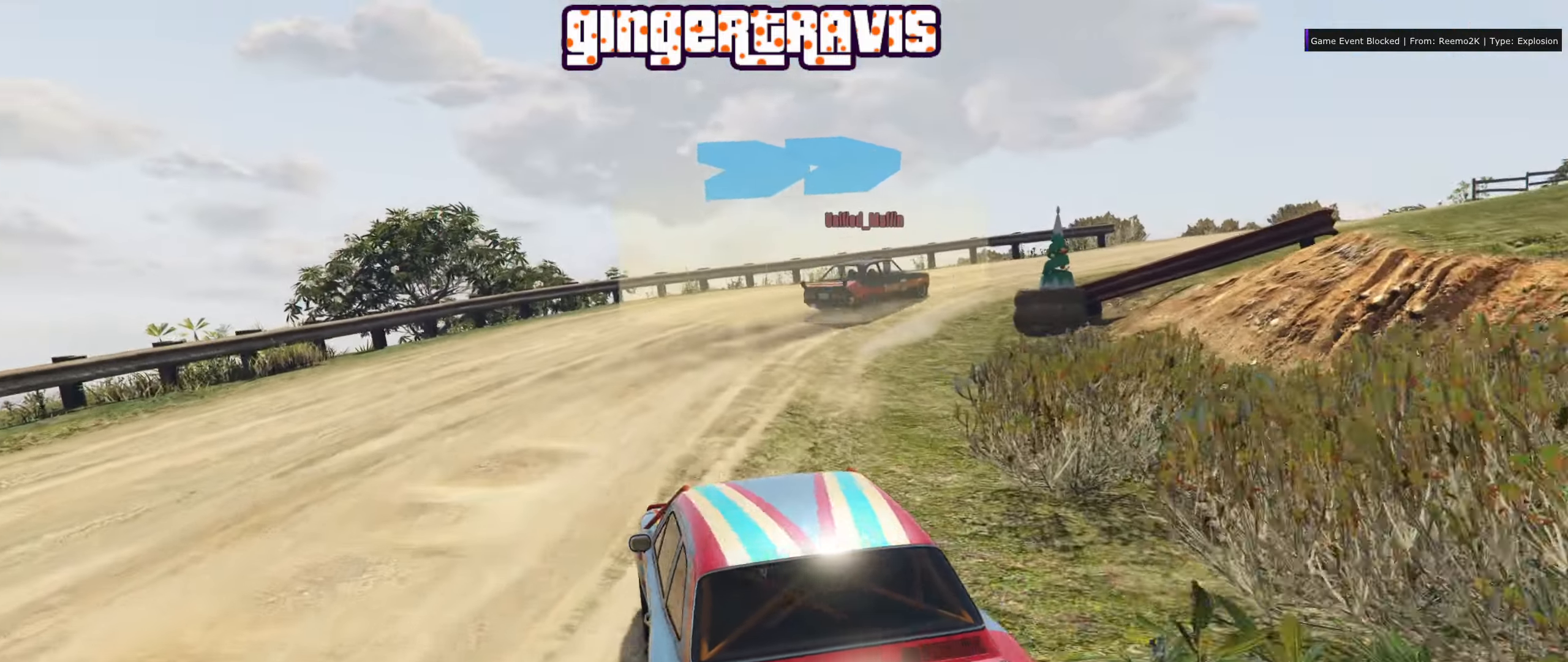
{"buttons": [], "left_stick": "right", "right_stick": "center", "events": [[83, "R2", "up"], [200, "left_stick", "center"], [216, "R2", "down"], [250, "left_stick", "right"], [350, "R2", "up"]]}
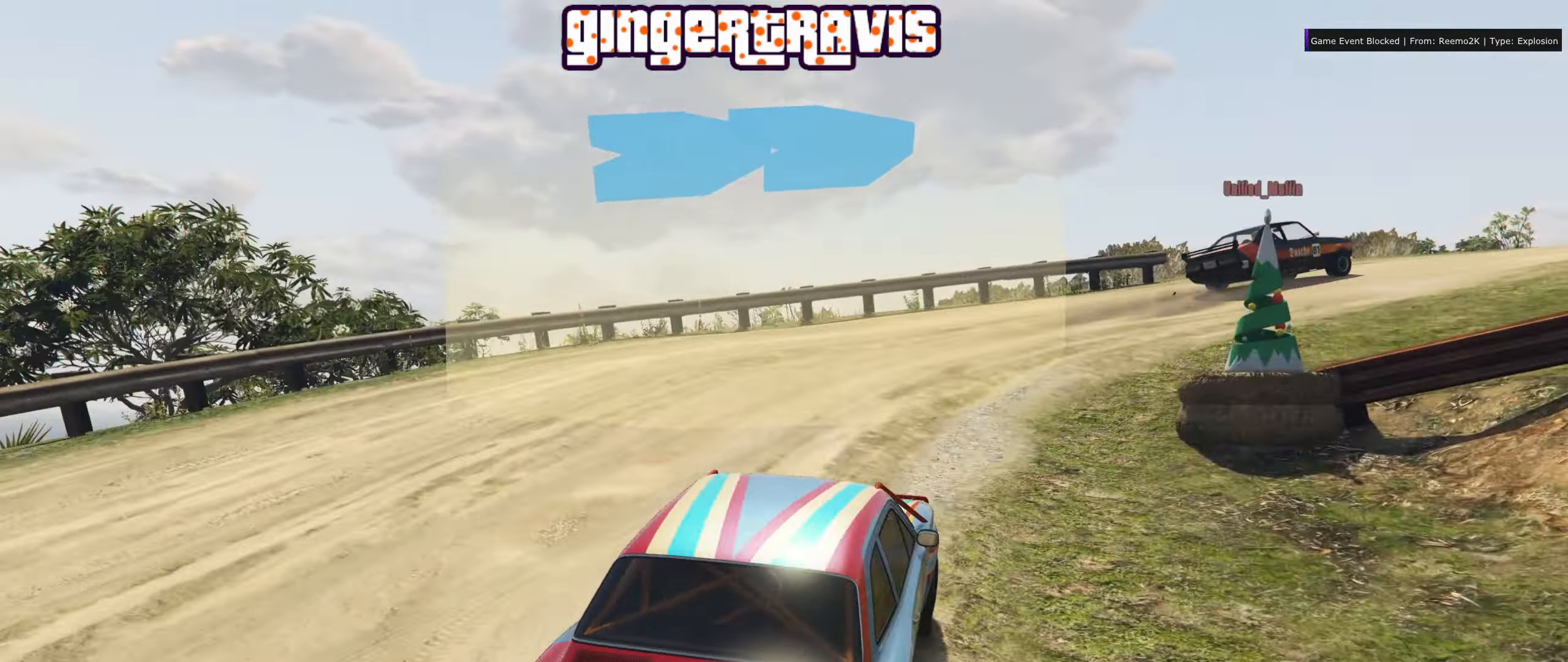
{"buttons": ["R2"], "left_stick": "center", "right_stick": "center", "events": [[166, "R2", "down"], [400, "left_stick", "center"]]}
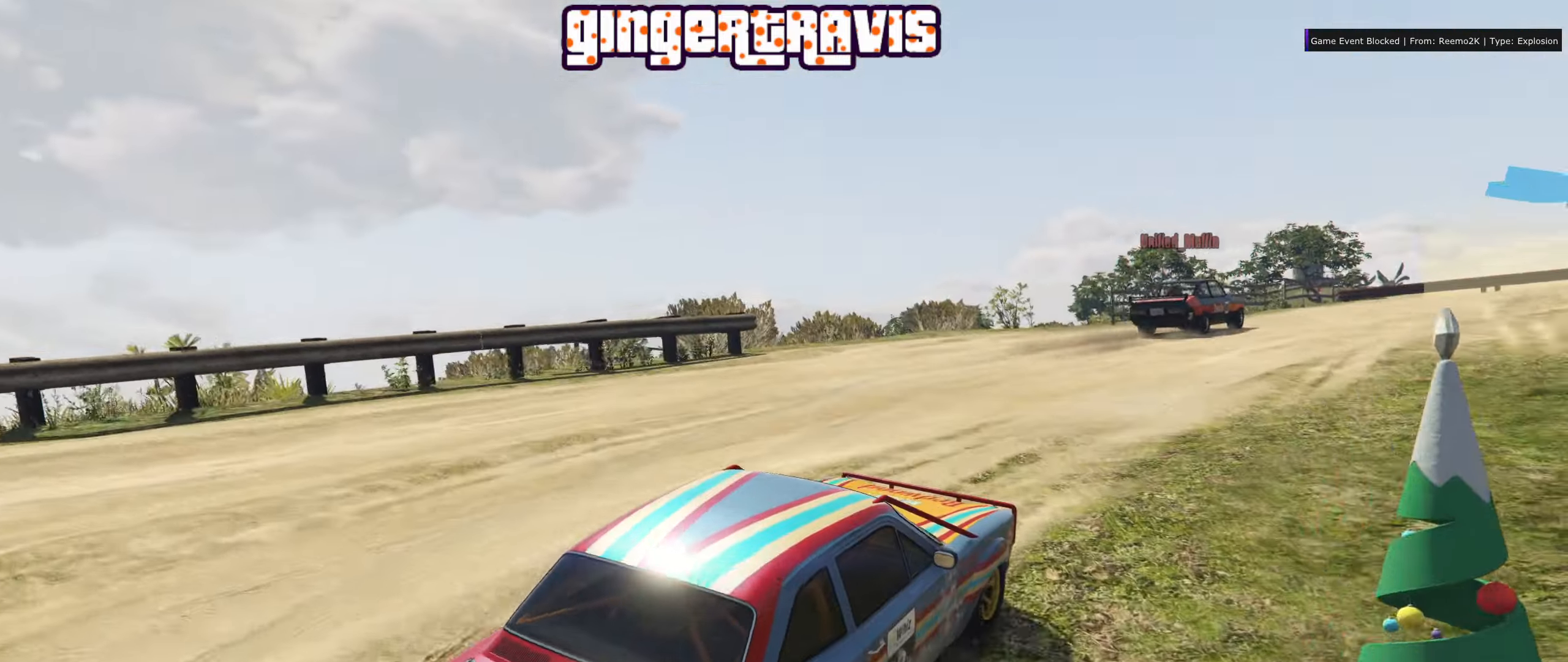
{"buttons": ["R2"], "left_stick": "center", "right_stick": "center", "events": []}